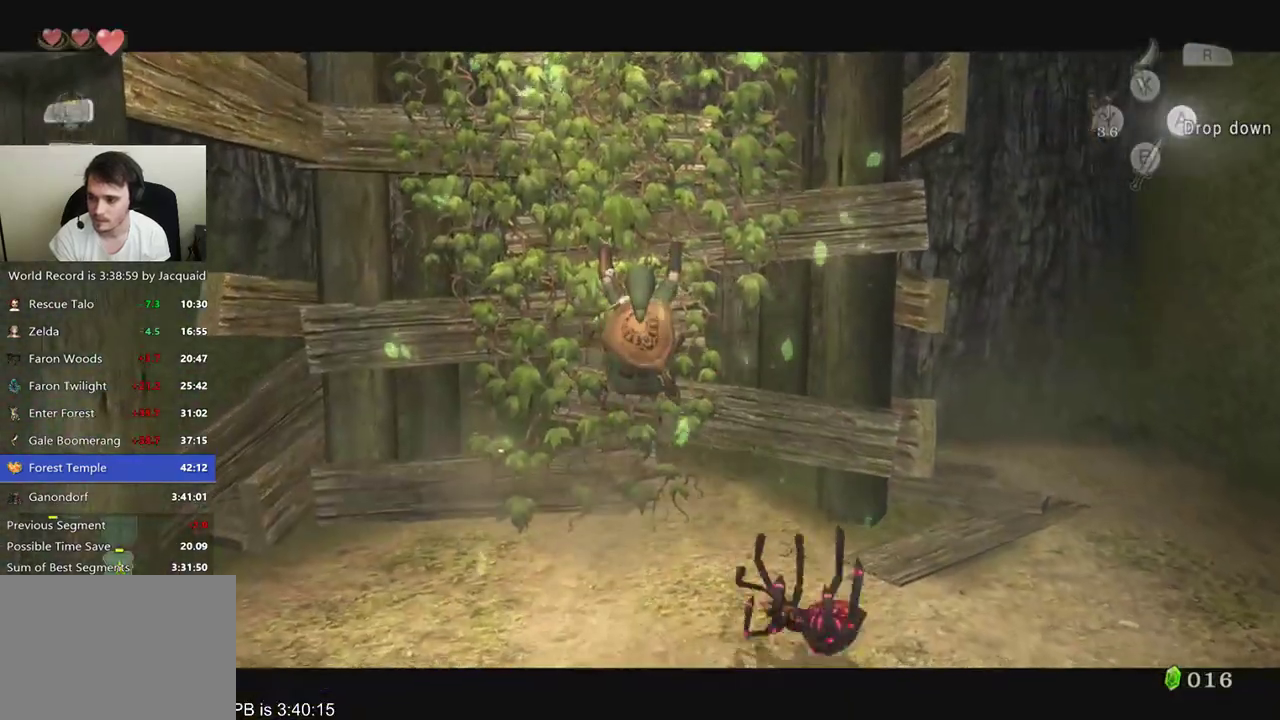
Gameplay with a controller (Xbox layout); each line is a JSON object with the inputs held at the frame after it (dt_ms = milliseconds from this image to that frame). "events" lists button and stick changes between this image and that frame as [ms after this image, input, new state], when the widget could be followed in between. Not read: L3 R3.
{"dt_ms": 500, "buttons": ["L2"], "left_stick": "up", "right_stick": "center", "events": []}
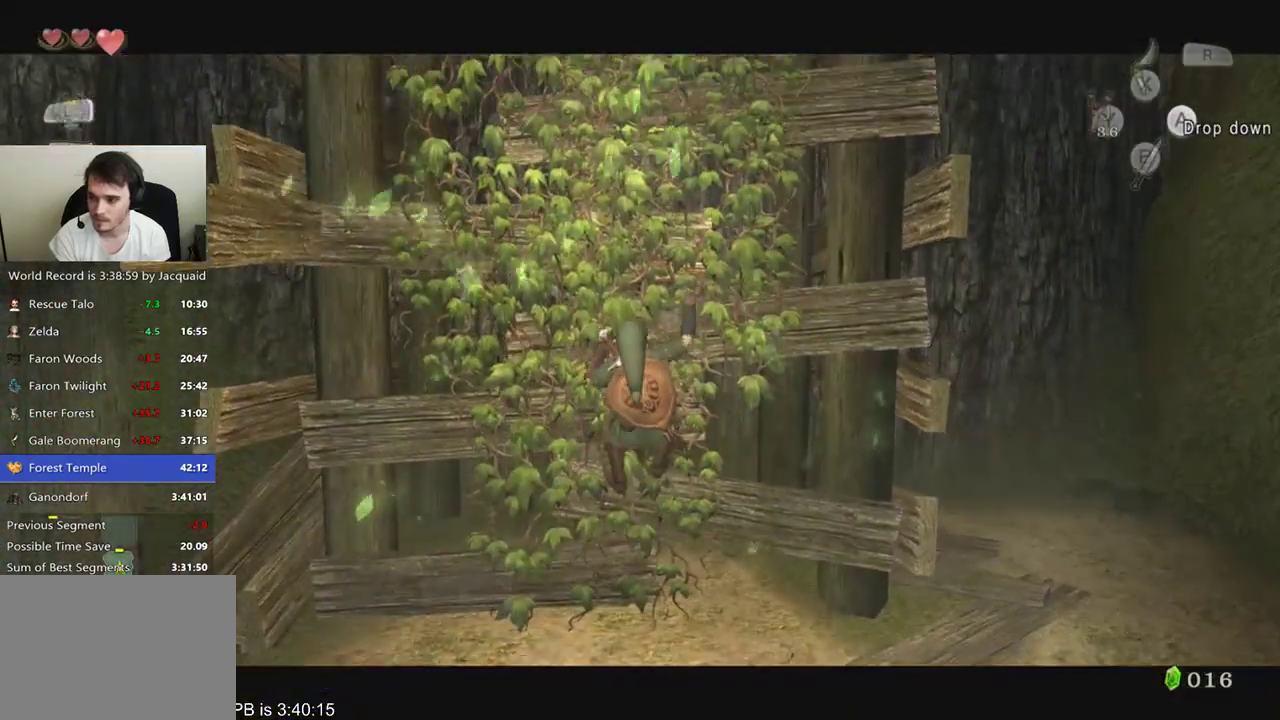
{"dt_ms": 500, "buttons": ["L2"], "left_stick": "up", "right_stick": "center", "events": []}
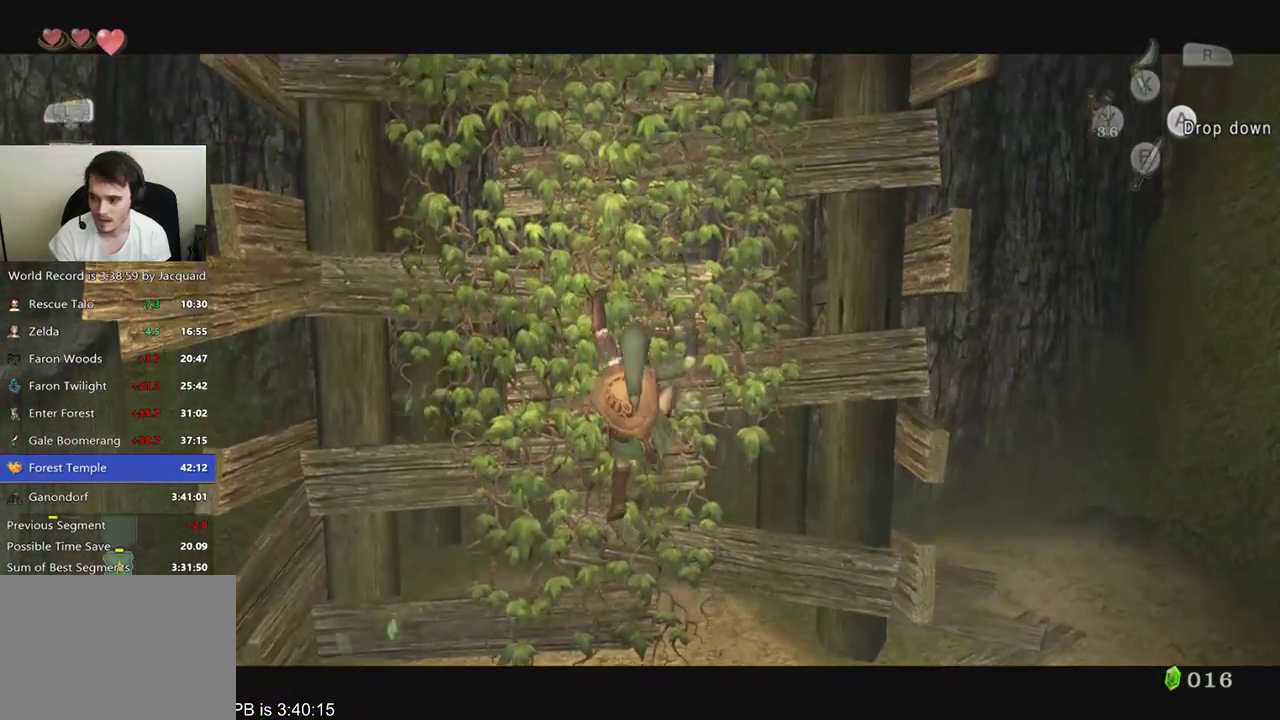
{"dt_ms": 500, "buttons": ["L2"], "left_stick": "up", "right_stick": "center", "events": []}
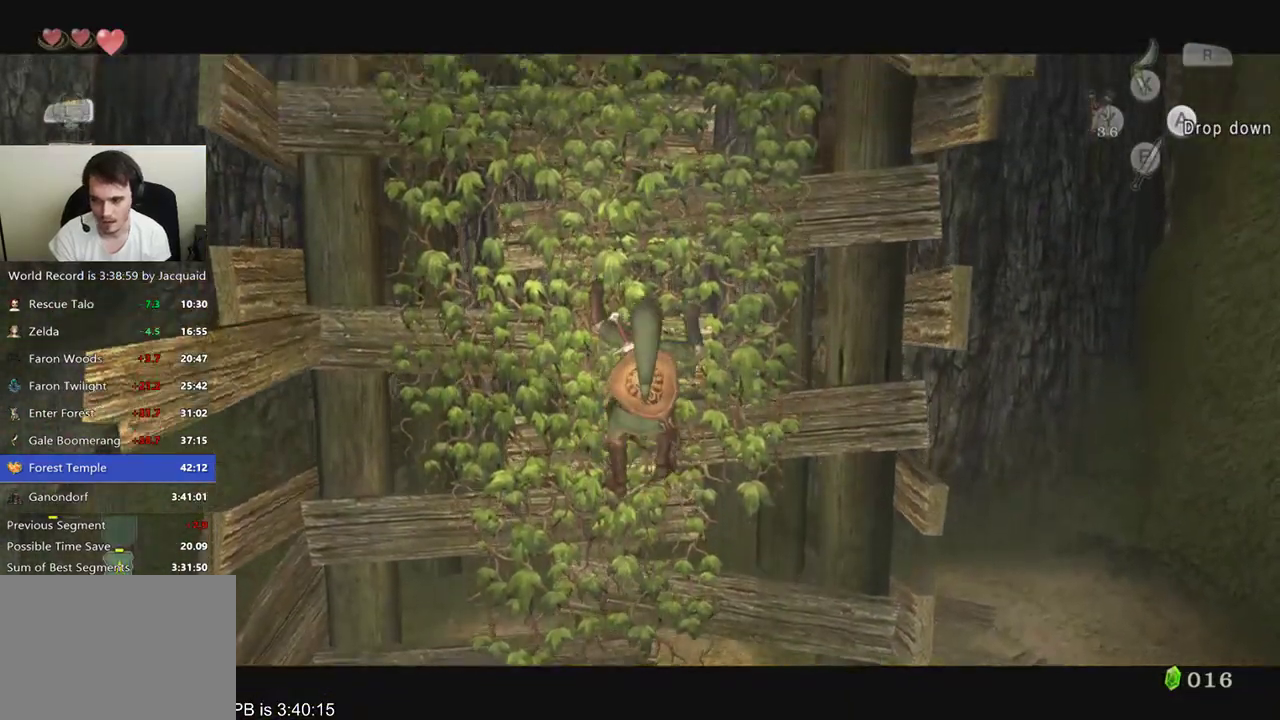
{"dt_ms": 500, "buttons": ["L2"], "left_stick": "up", "right_stick": "center", "events": []}
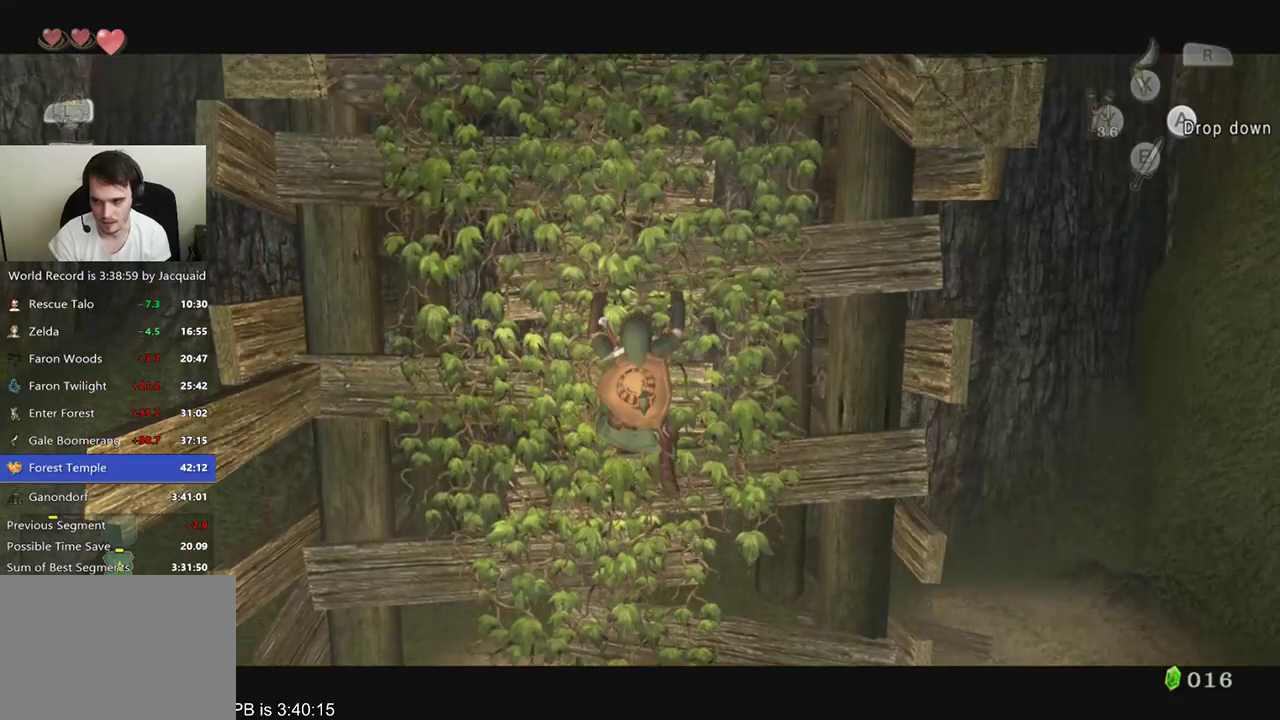
{"dt_ms": 500, "buttons": ["L2"], "left_stick": "up", "right_stick": "center", "events": []}
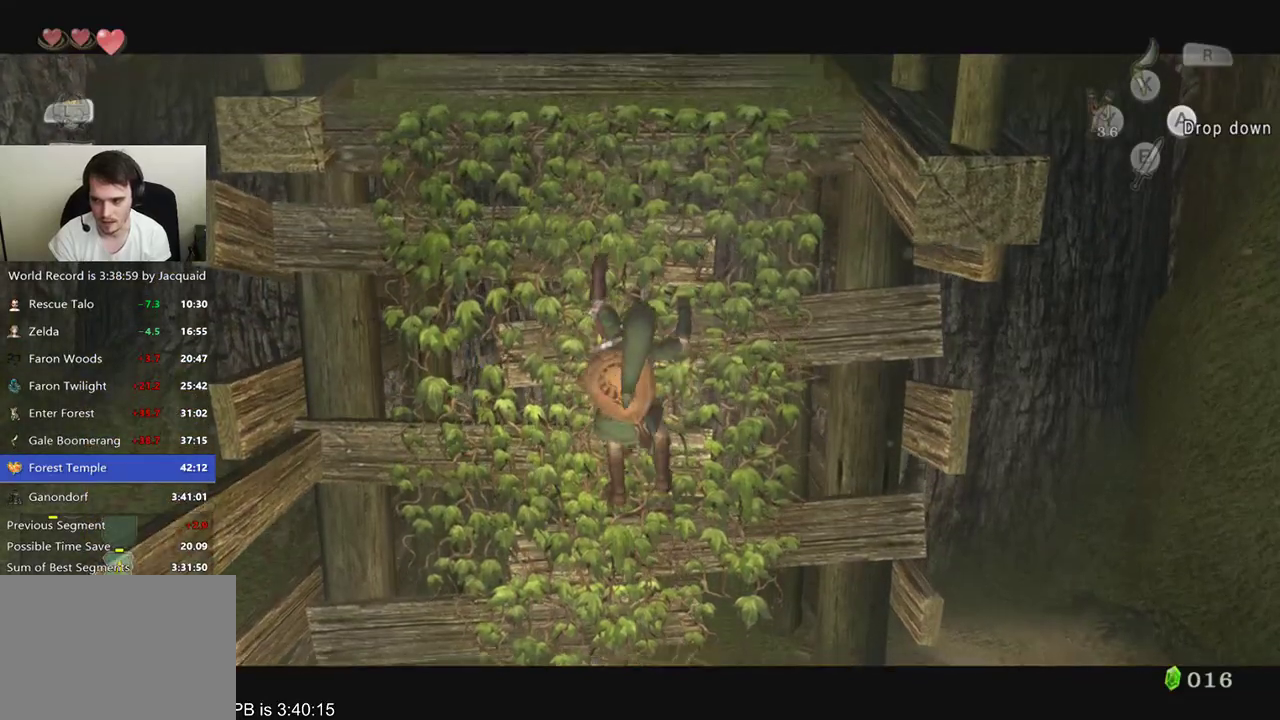
{"dt_ms": 500, "buttons": ["L2"], "left_stick": "up", "right_stick": "center"}
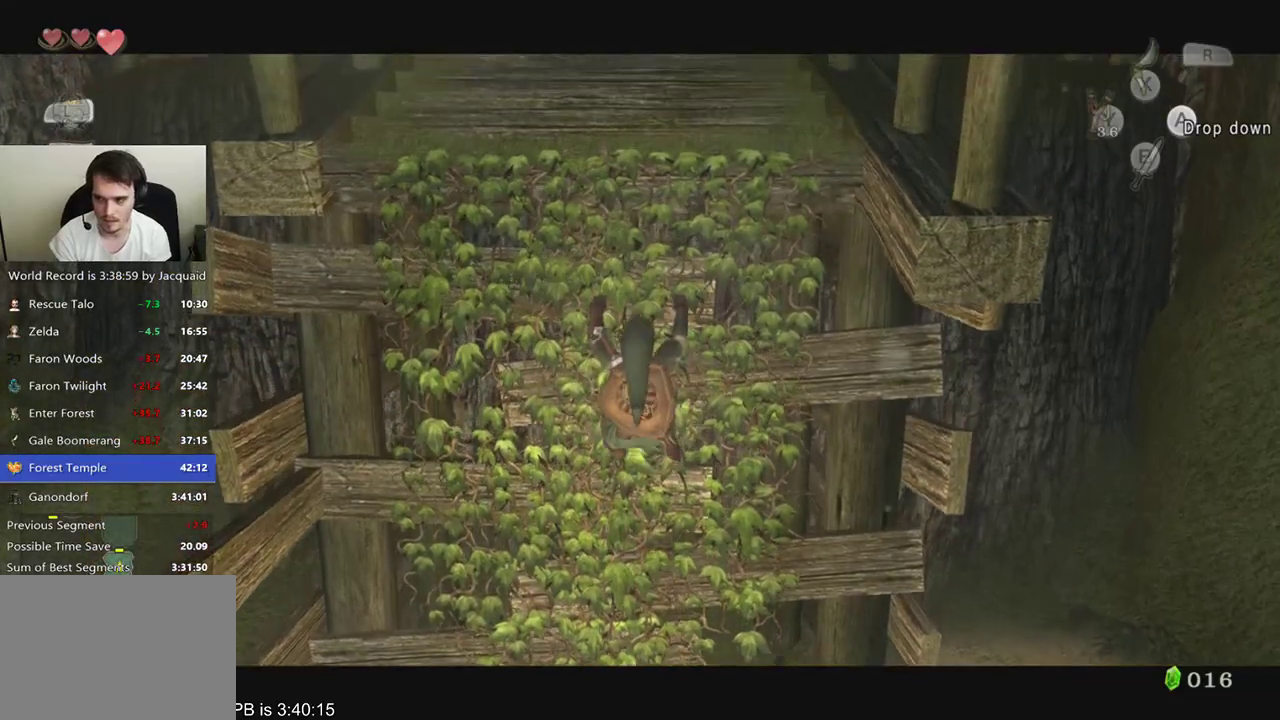
{"dt_ms": 500, "buttons": ["L2"], "left_stick": "up", "right_stick": "center", "events": []}
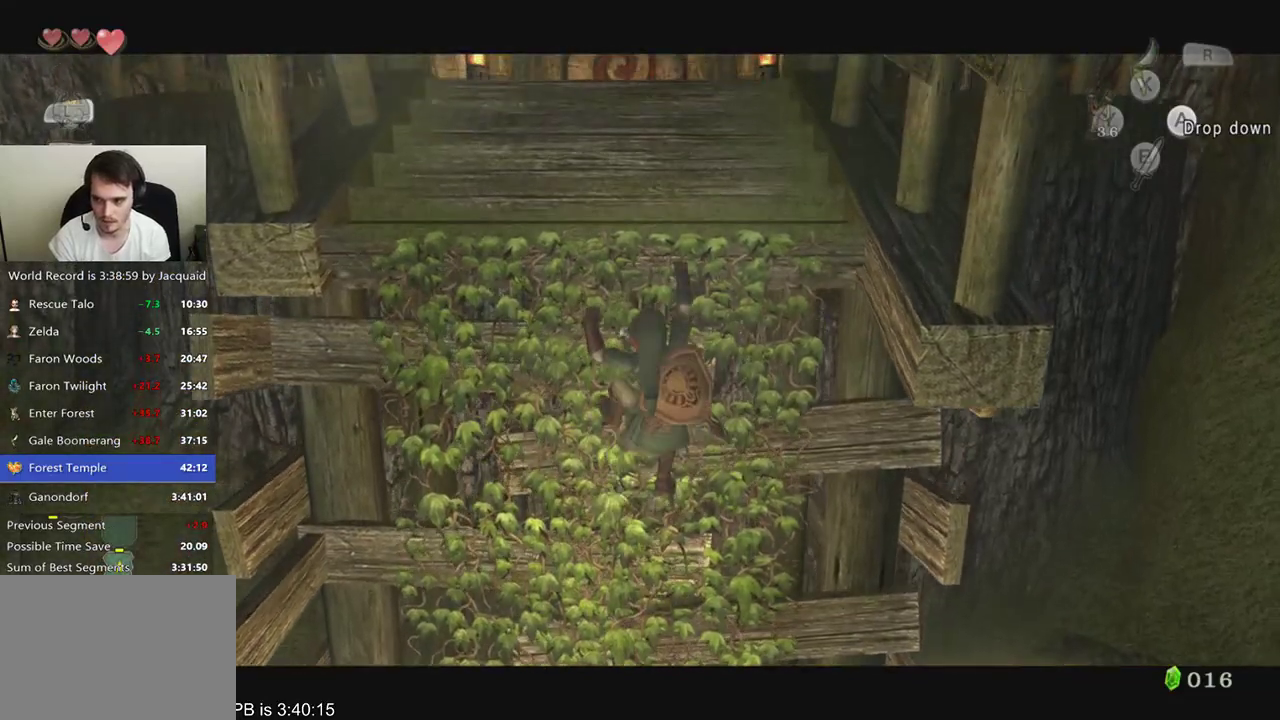
{"dt_ms": 500, "buttons": ["L2"], "left_stick": "up", "right_stick": "center", "events": []}
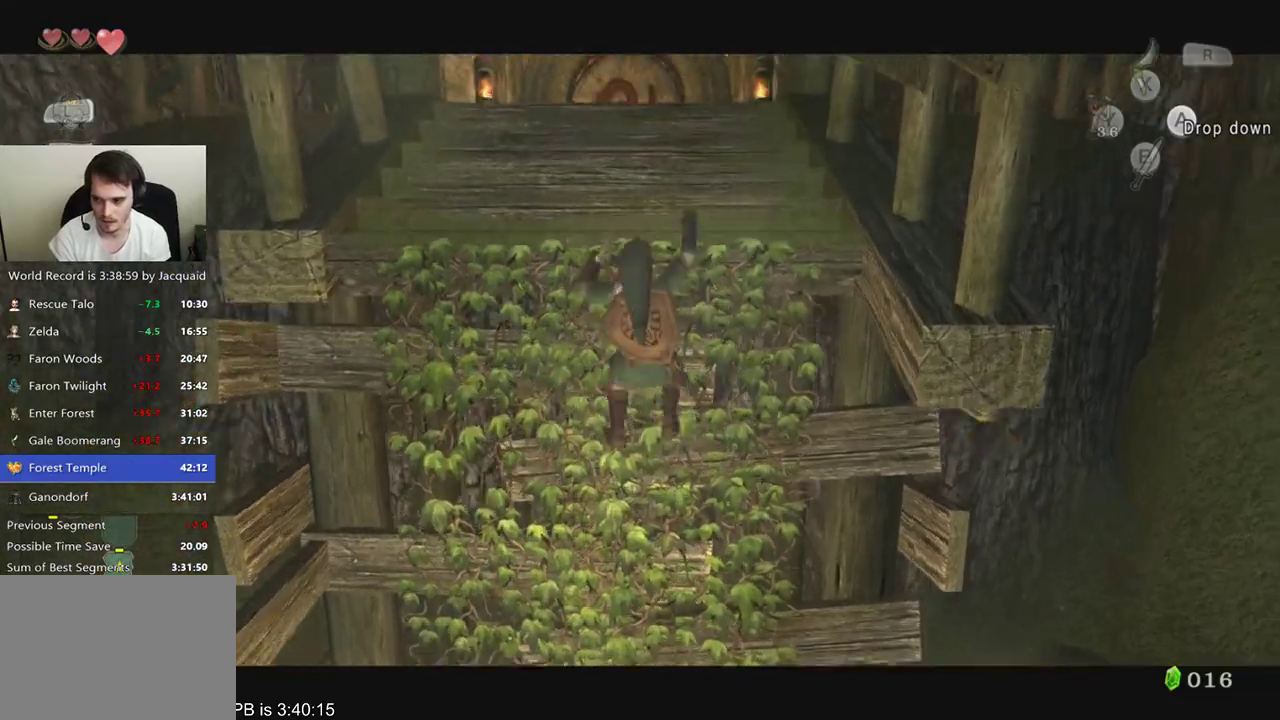
{"dt_ms": 500, "buttons": [], "left_stick": "up", "right_stick": "center", "events": [[167, "L2", "up"]]}
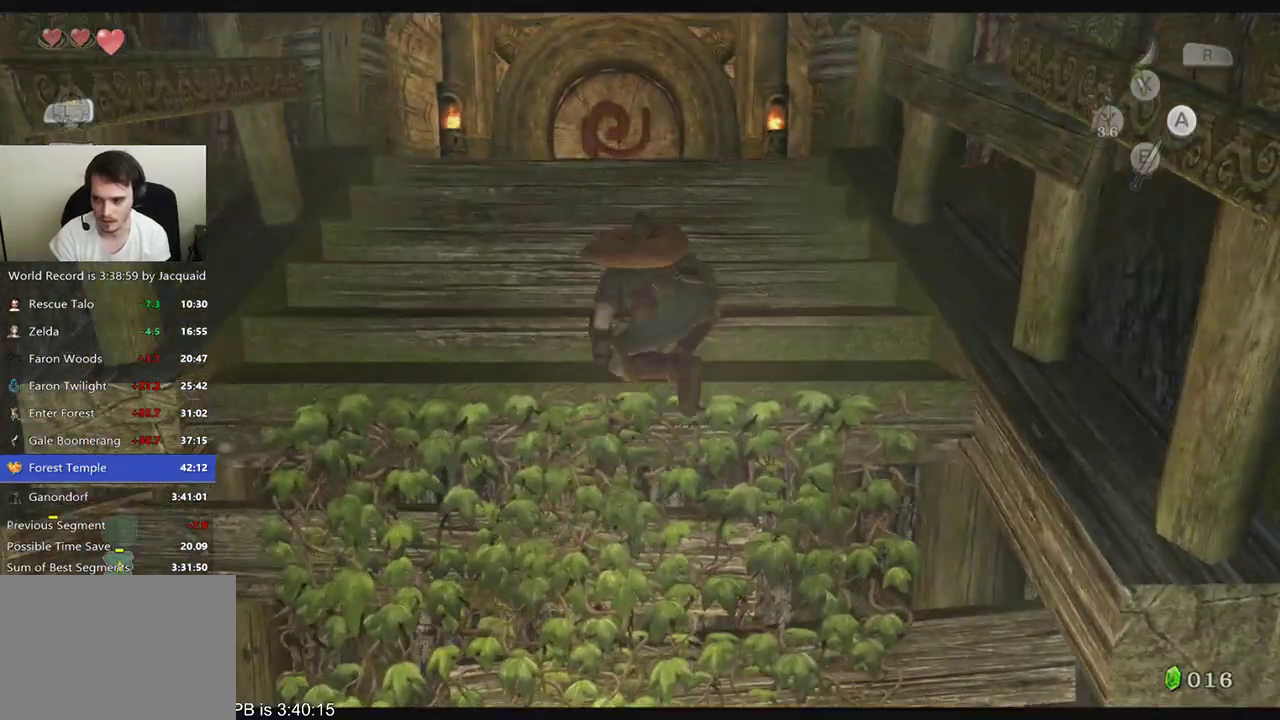
{"dt_ms": 1000, "buttons": [], "left_stick": "up", "right_stick": "center"}